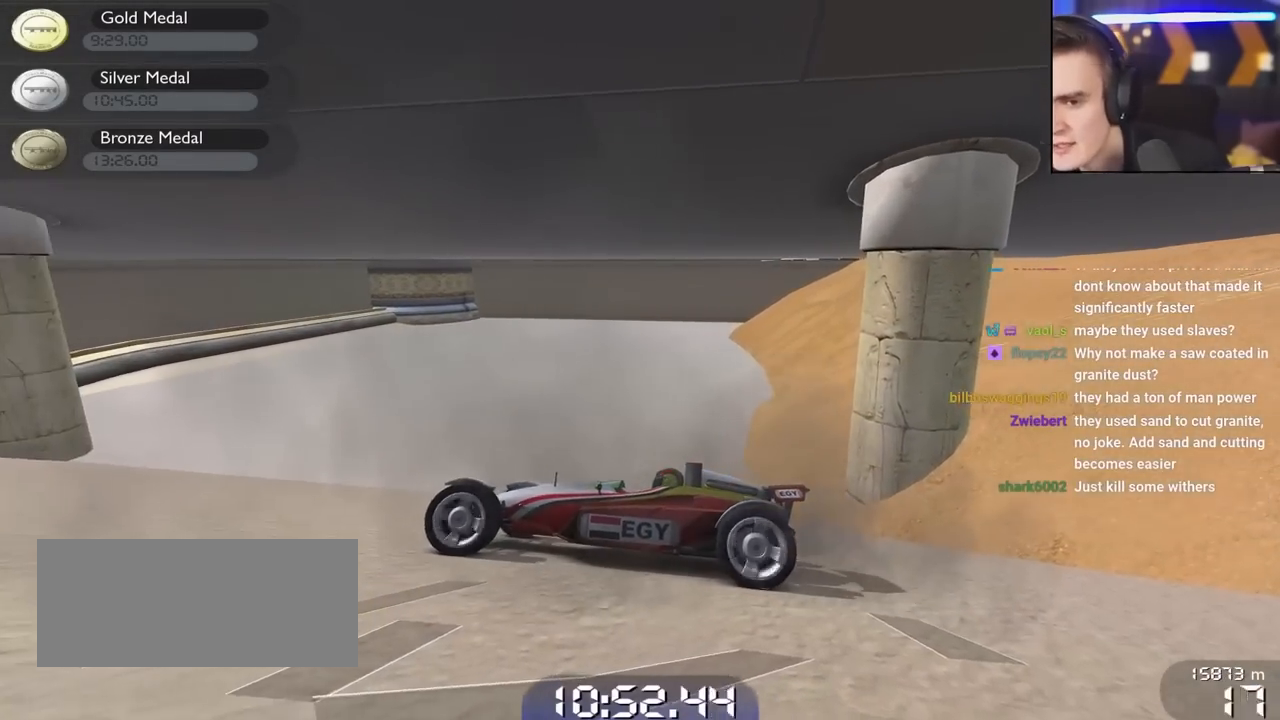
Gameplay with keyboard; each line is a JSON object with the keys held at the frame after it. "events" lists presses ("down") and releases ("up") of "brake", "down", "left", "right" and "up" between this image and that frame as [ms after this image, input, new state], when the widget could be followed in between. No other keys are recorded. Mouse input is not recorded. Key names are as the overlay labels them; some are game actions (e.g. jump) rather than physical keys.
{"keys": ["up"], "events": [[17, "left", "up"], [150, "down", "down"], [250, "down", "up"]]}
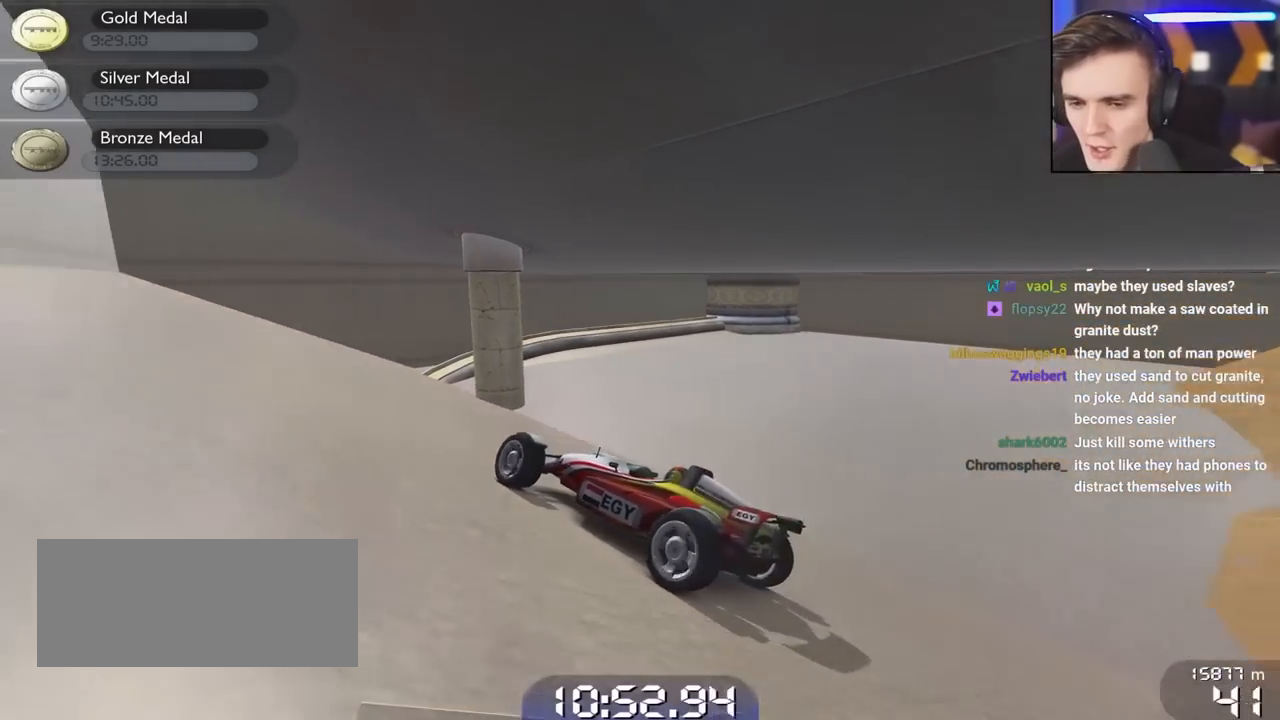
{"keys": ["up"], "events": []}
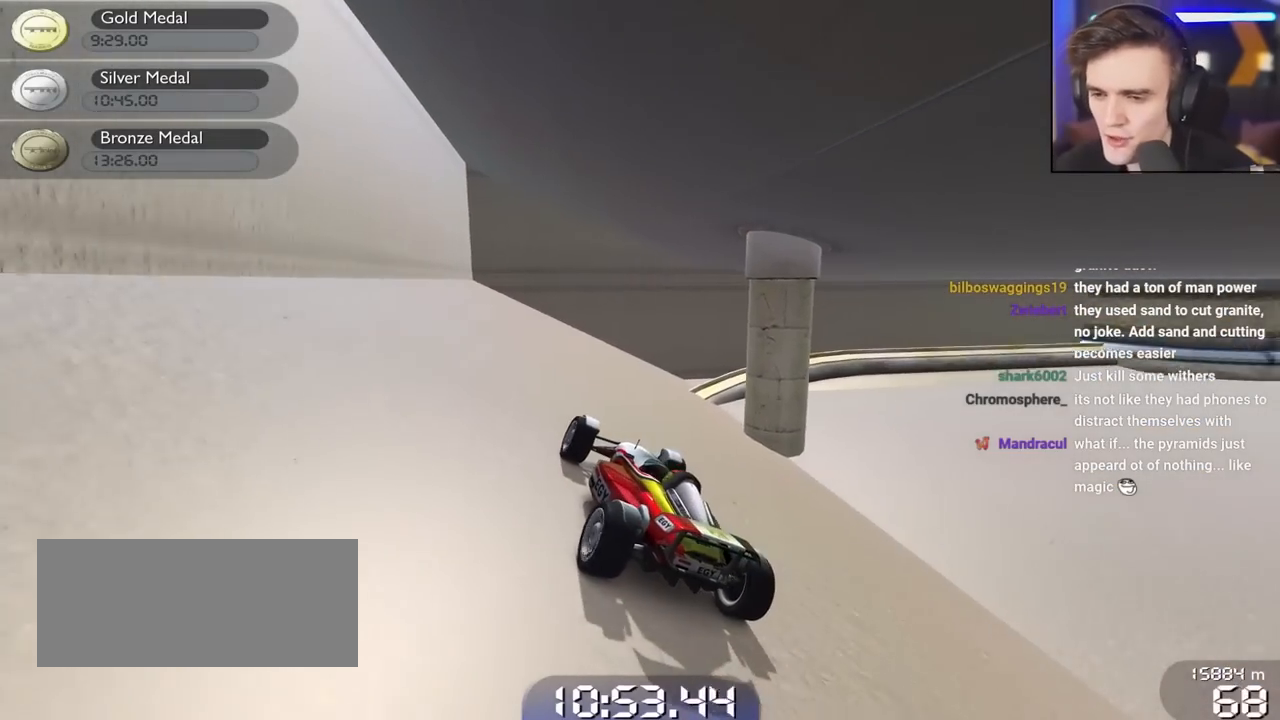
{"keys": ["right", "up"], "events": [[317, "right", "down"]]}
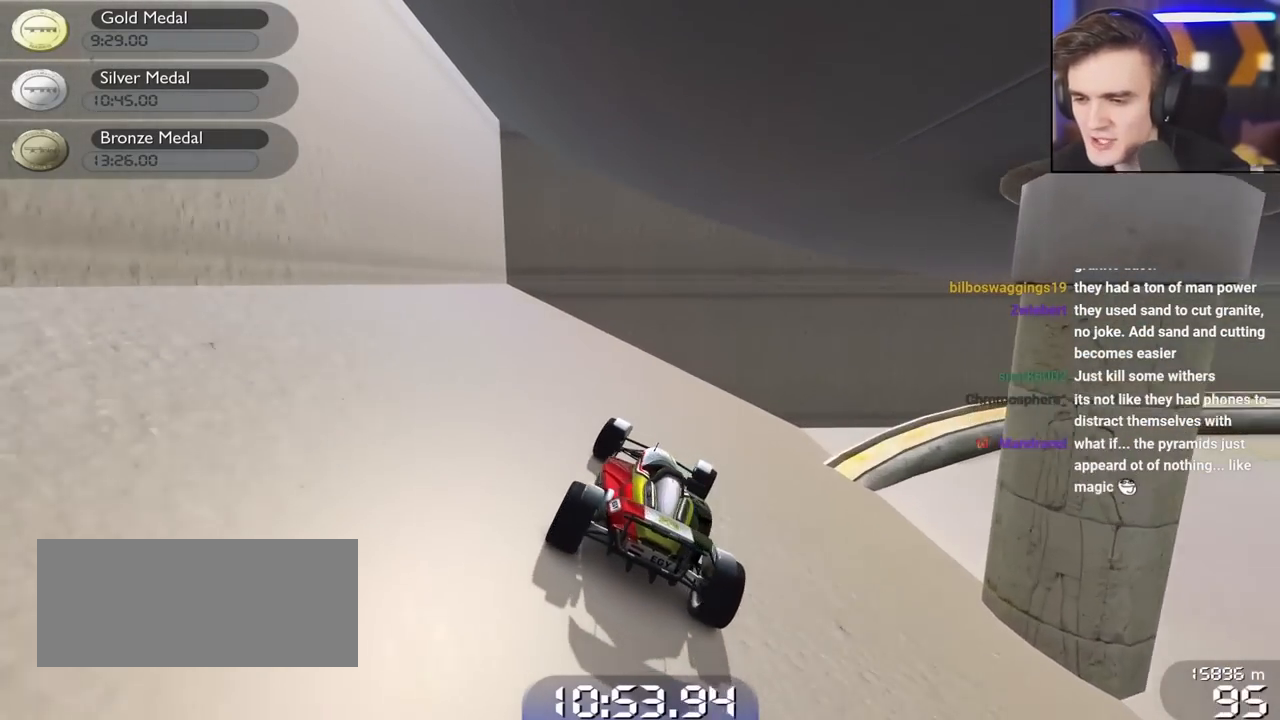
{"keys": ["right"], "events": [[150, "right", "up"], [200, "up", "up"], [250, "right", "down"]]}
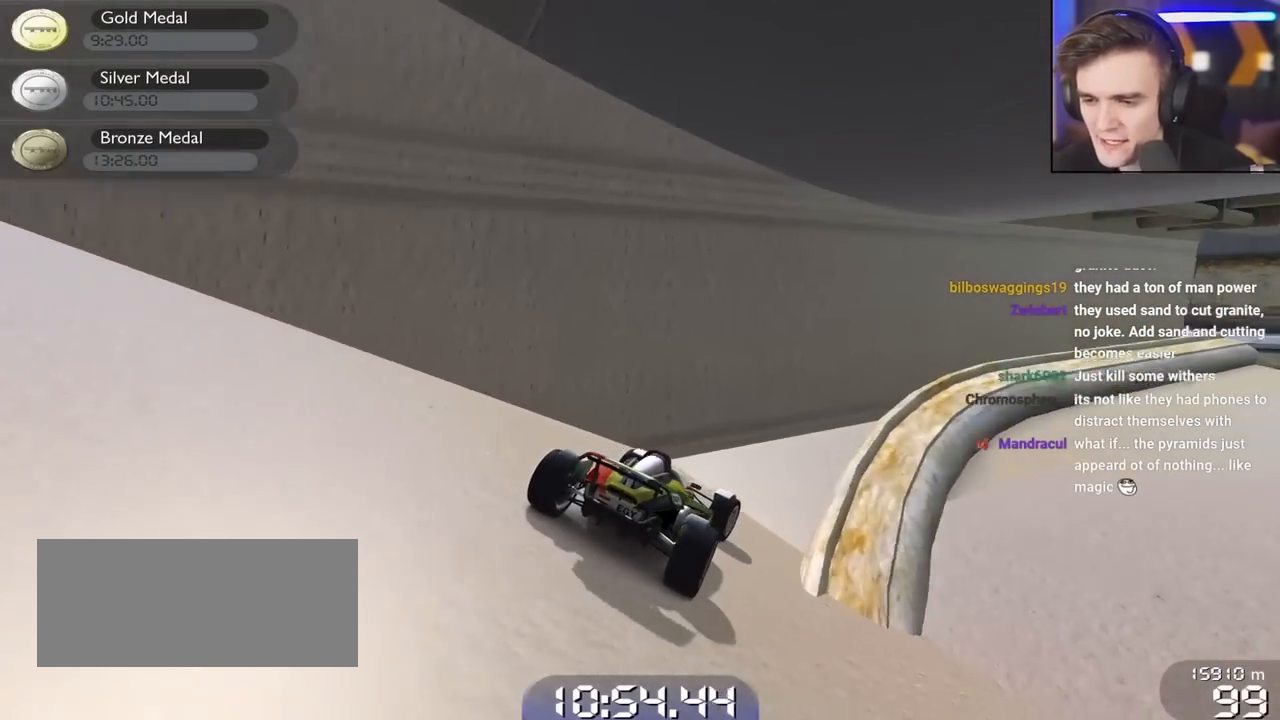
{"keys": [], "events": [[400, "right", "up"]]}
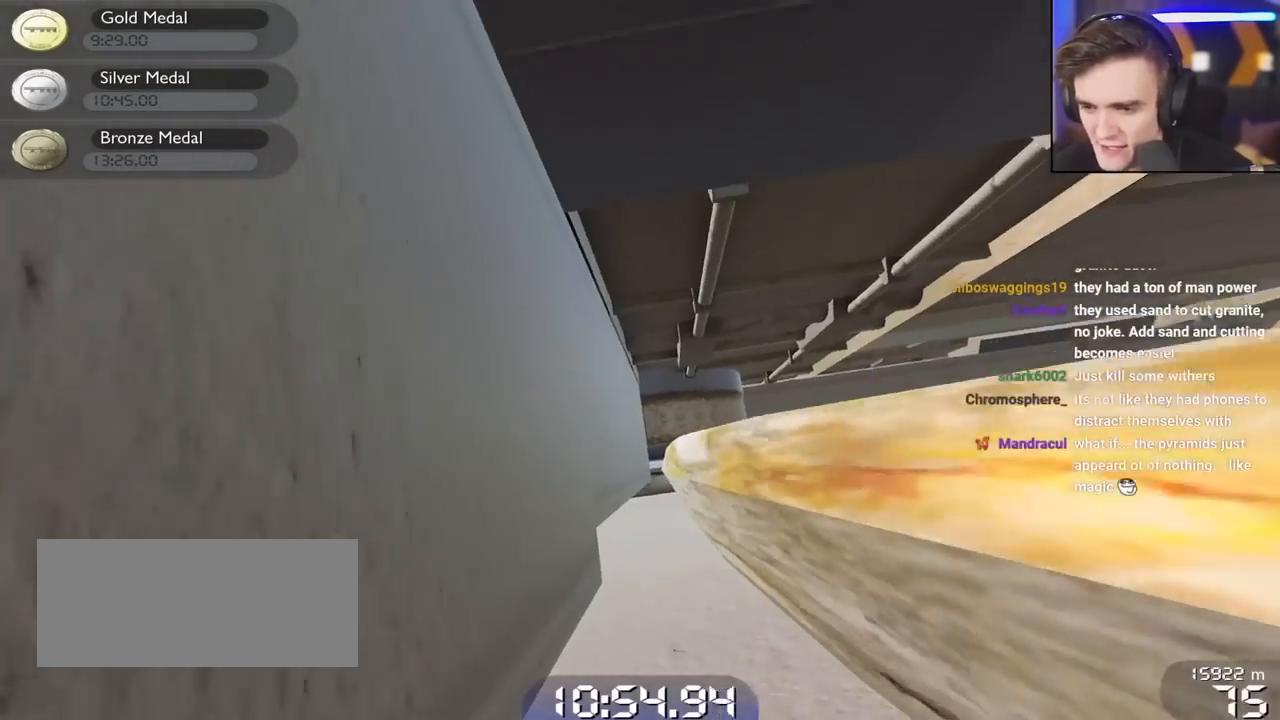
{"keys": ["left"], "events": [[50, "right", "down"], [183, "right", "up"], [333, "left", "down"]]}
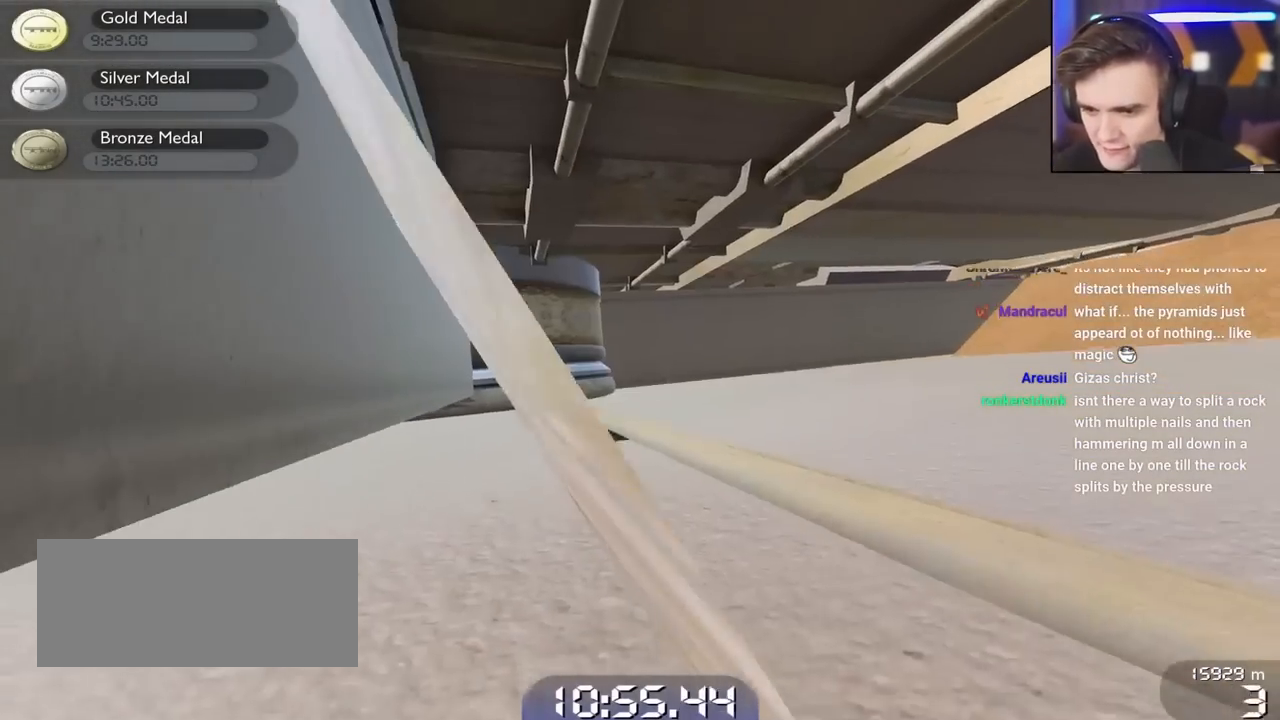
{"keys": ["down", "right"], "events": [[283, "left", "up"], [333, "down", "down"], [333, "right", "down"]]}
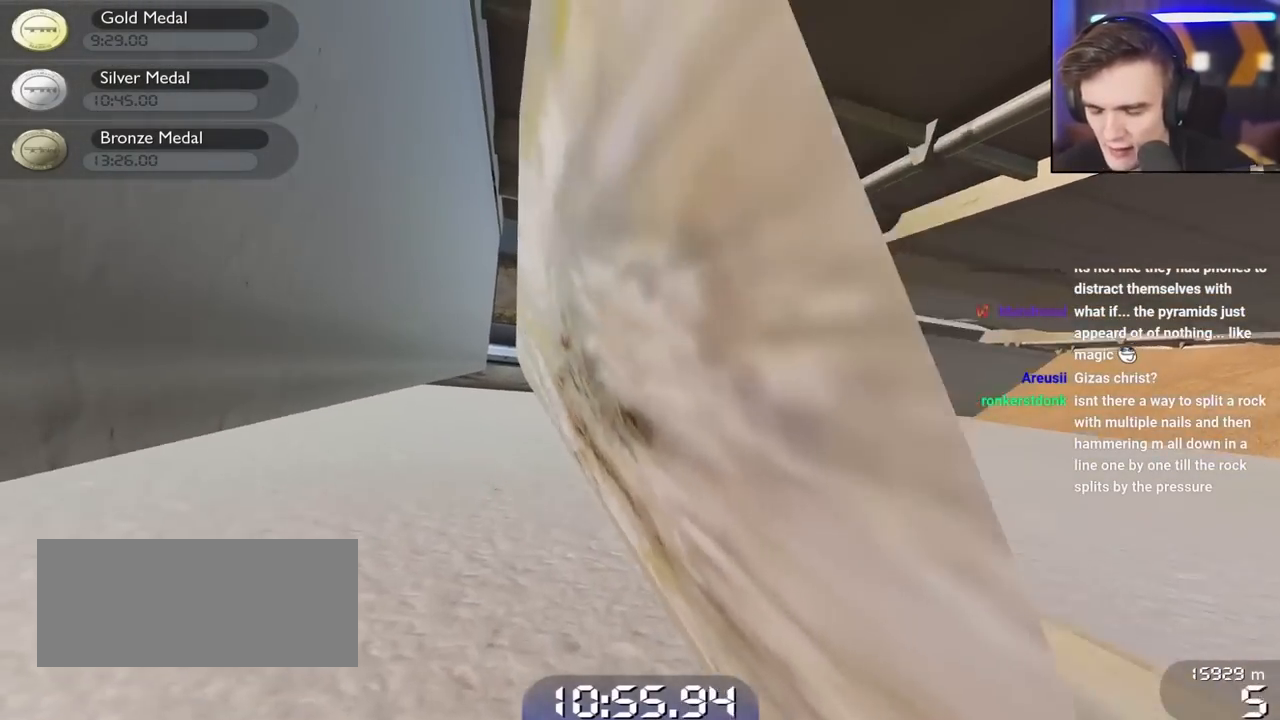
{"keys": ["left", "up"], "events": [[300, "down", "up"], [300, "right", "up"], [450, "left", "down"], [450, "up", "down"]]}
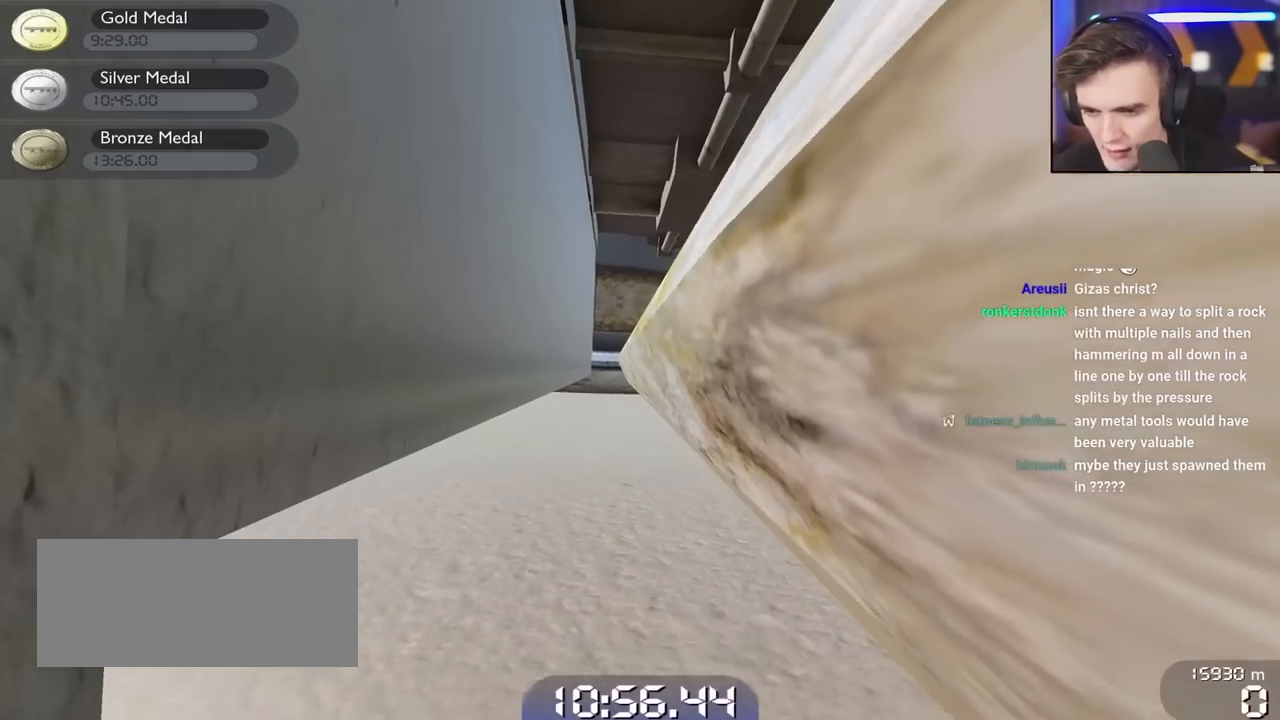
{"keys": ["left", "up"], "events": []}
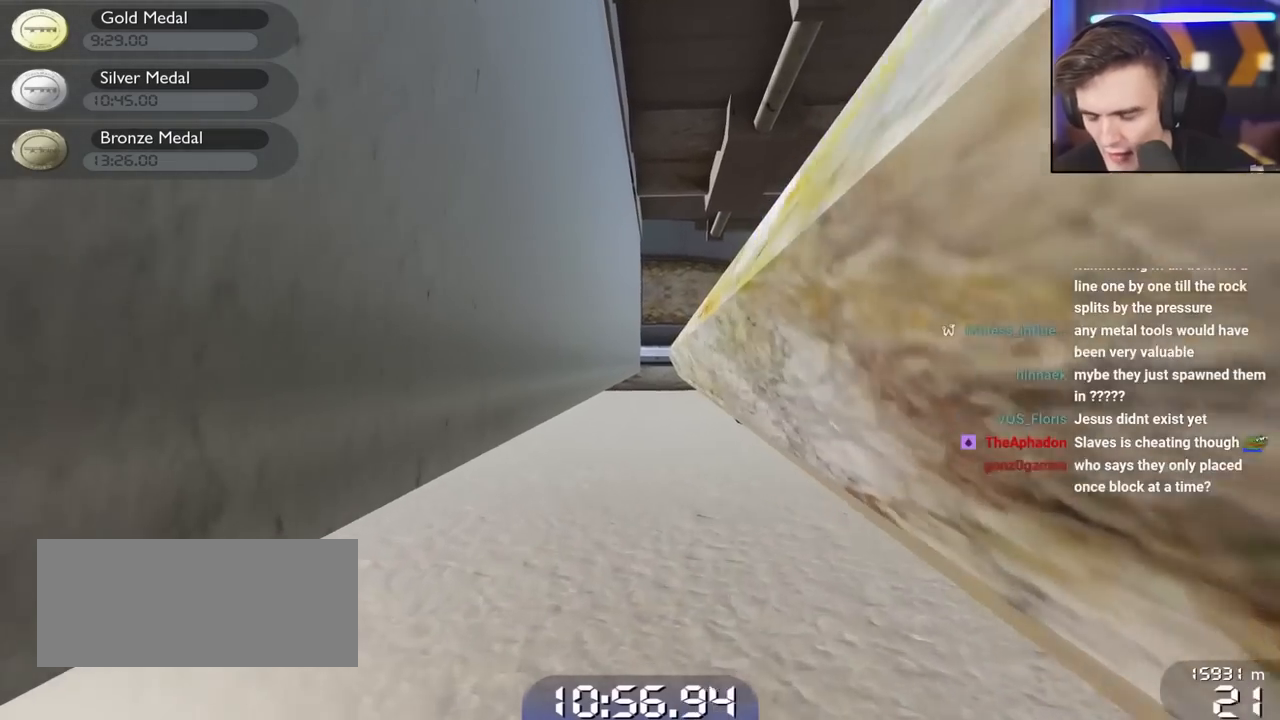
{"keys": ["left", "up"], "events": []}
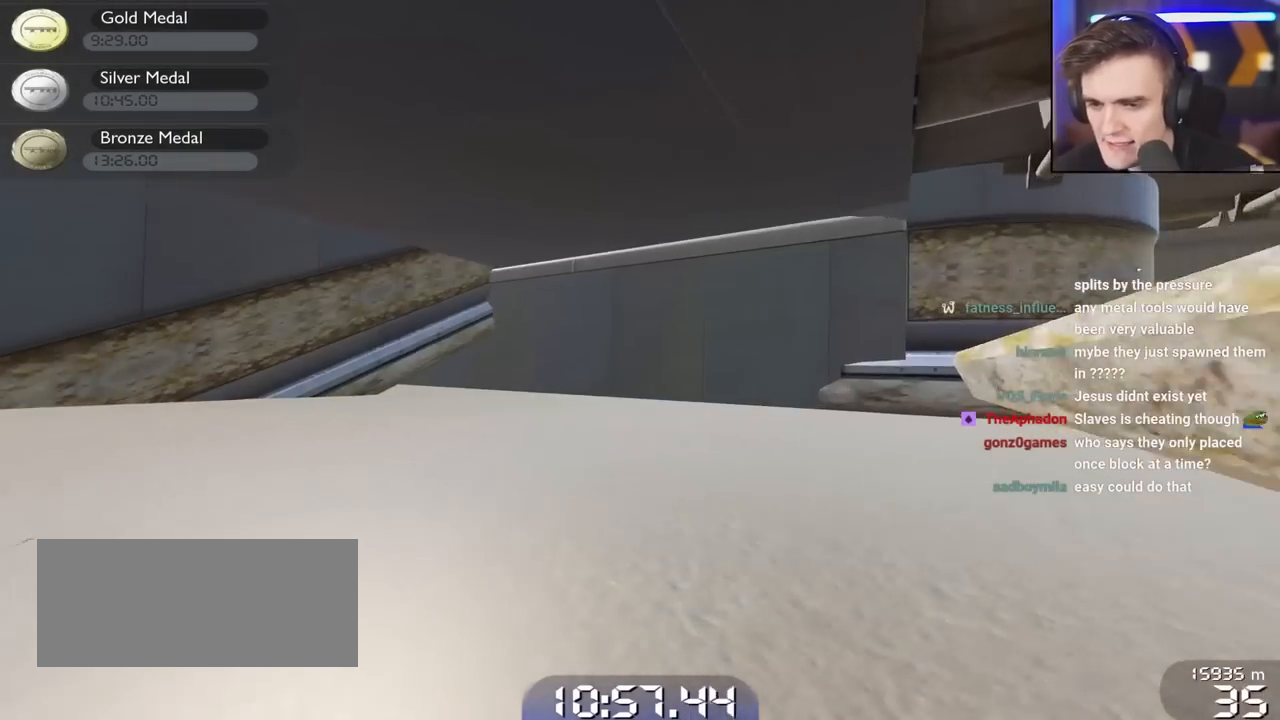
{"keys": ["right", "up"], "events": [[267, "left", "up"], [300, "right", "down"]]}
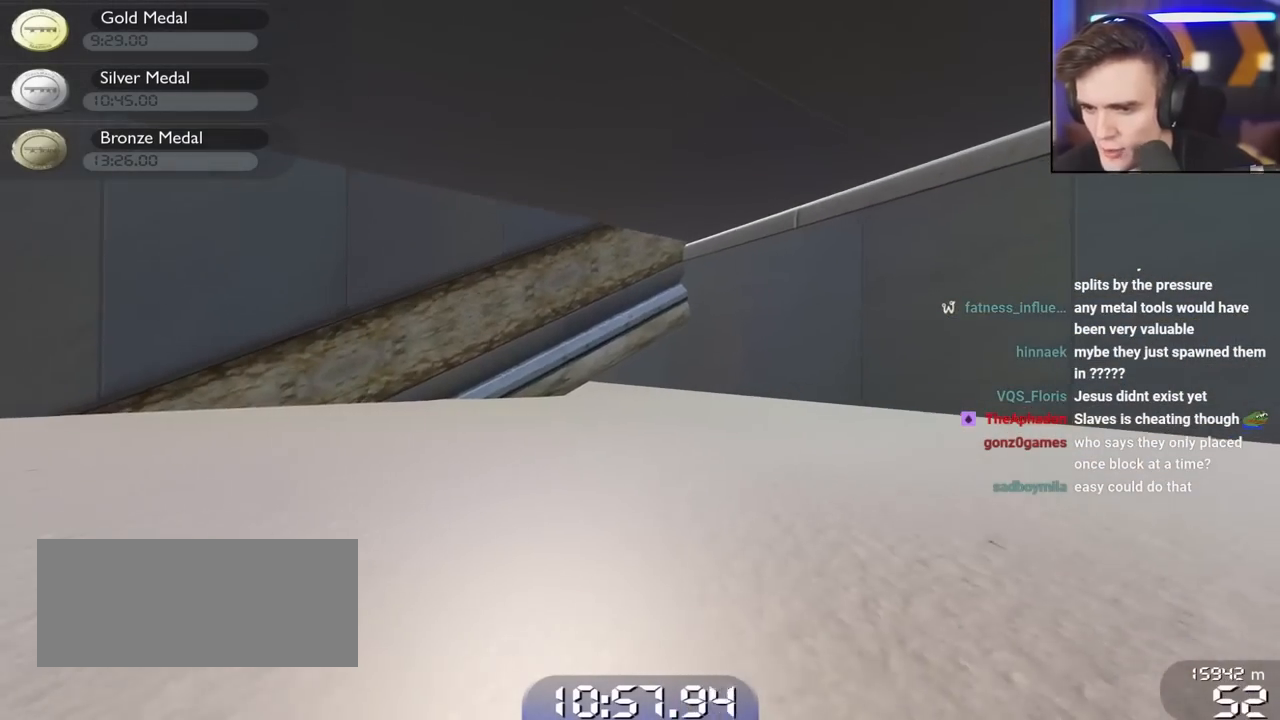
{"keys": ["left", "up"], "events": [[83, "right", "up"], [467, "left", "down"]]}
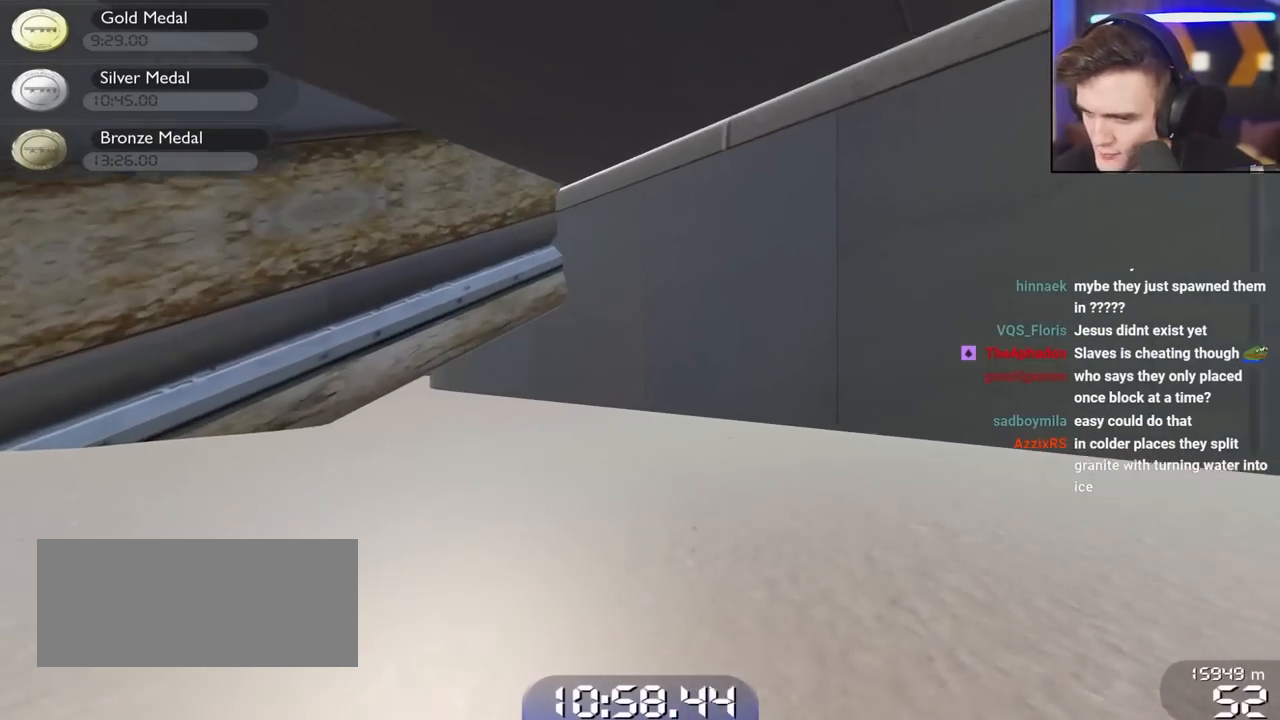
{"keys": ["up"], "events": [[300, "left", "up"]]}
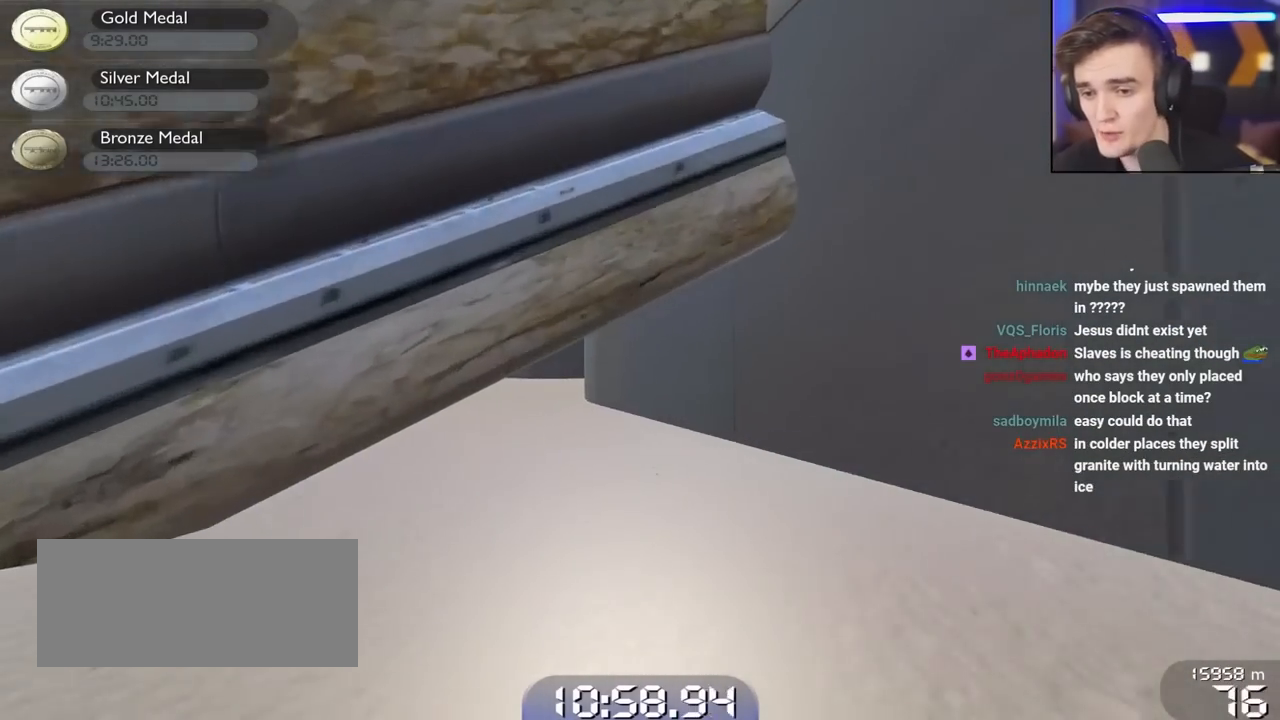
{"keys": [], "events": [[117, "left", "down"], [267, "up", "up"], [400, "left", "up"]]}
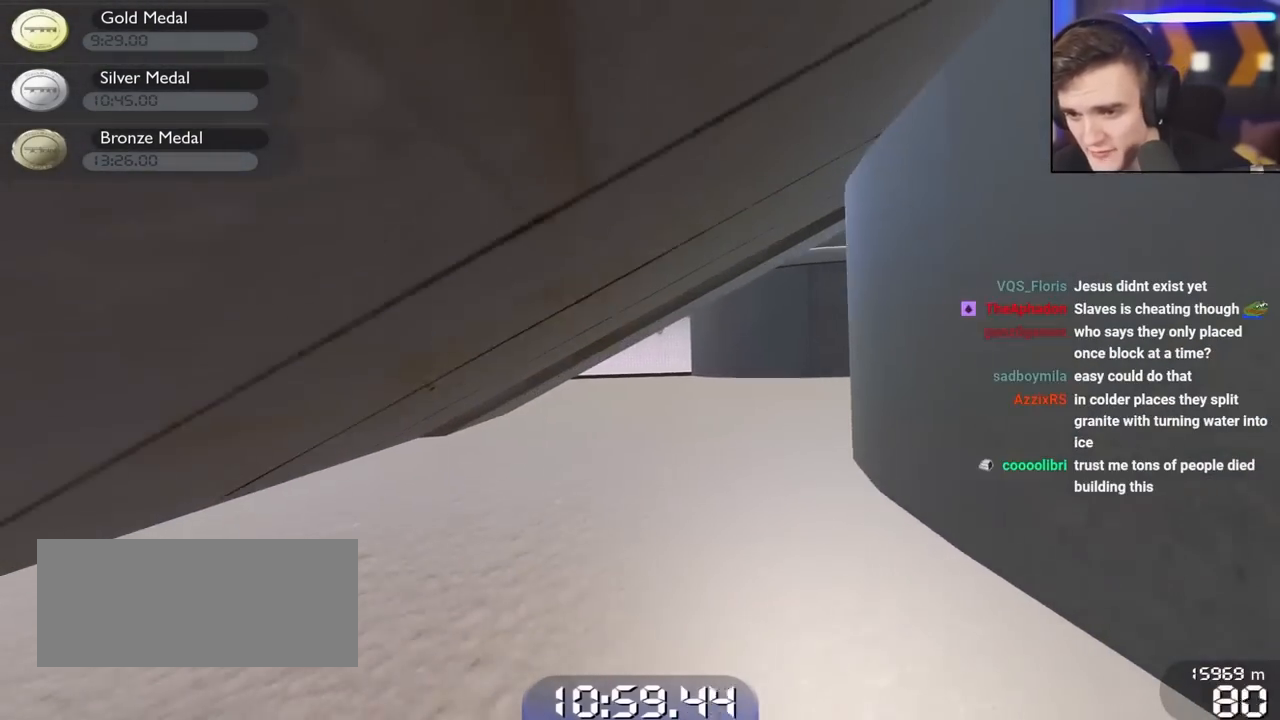
{"keys": ["right"], "events": [[33, "right", "down"]]}
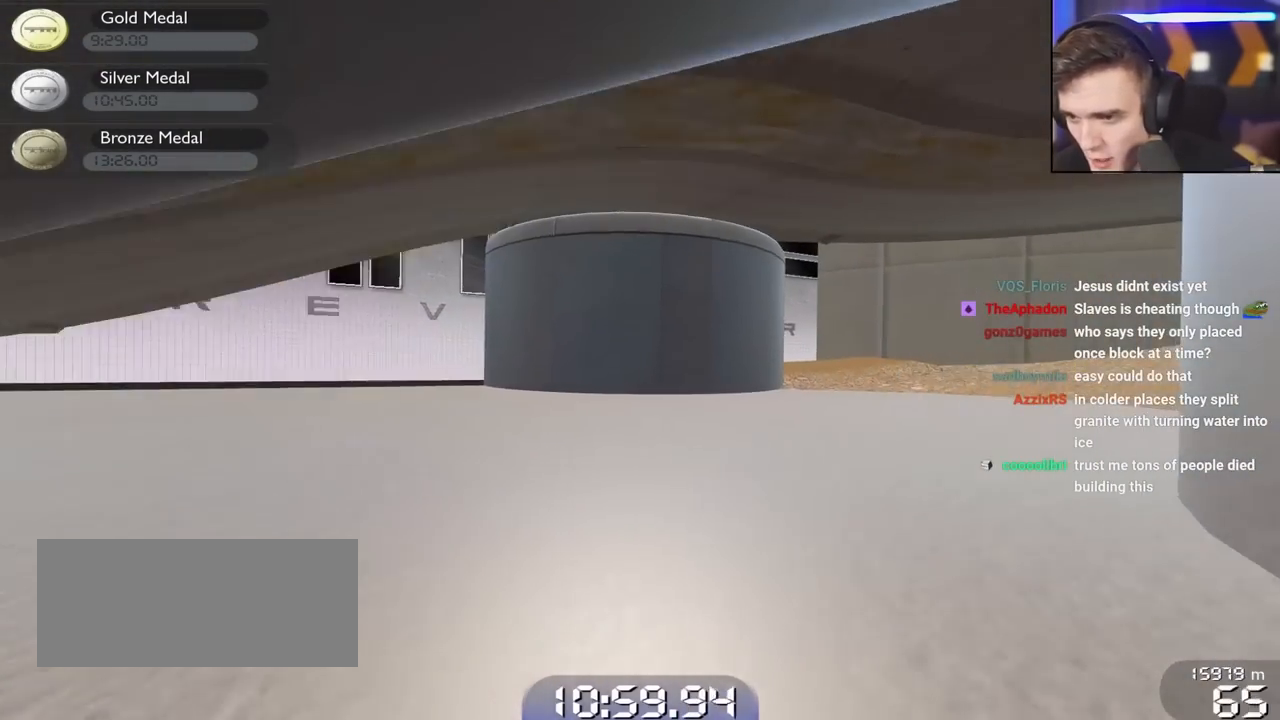
{"keys": [], "events": [[383, "right", "up"]]}
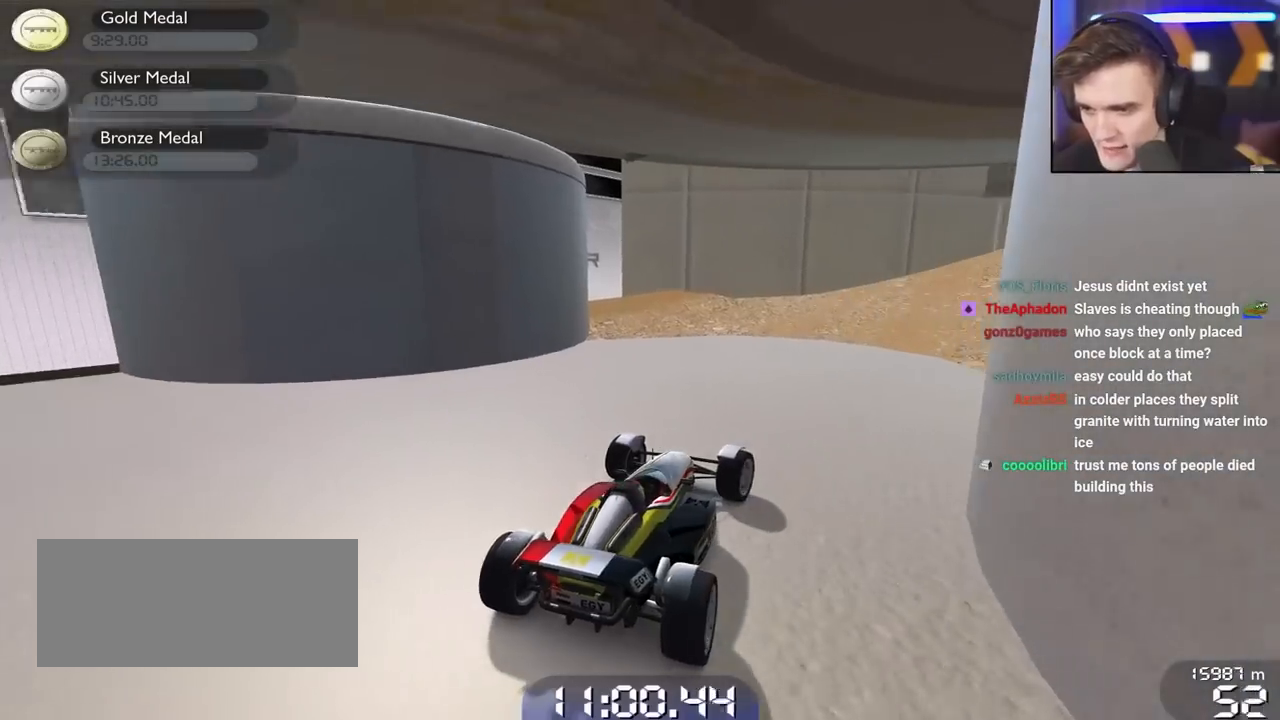
{"keys": ["up"], "events": [[117, "up", "down"], [250, "right", "down"], [400, "right", "up"]]}
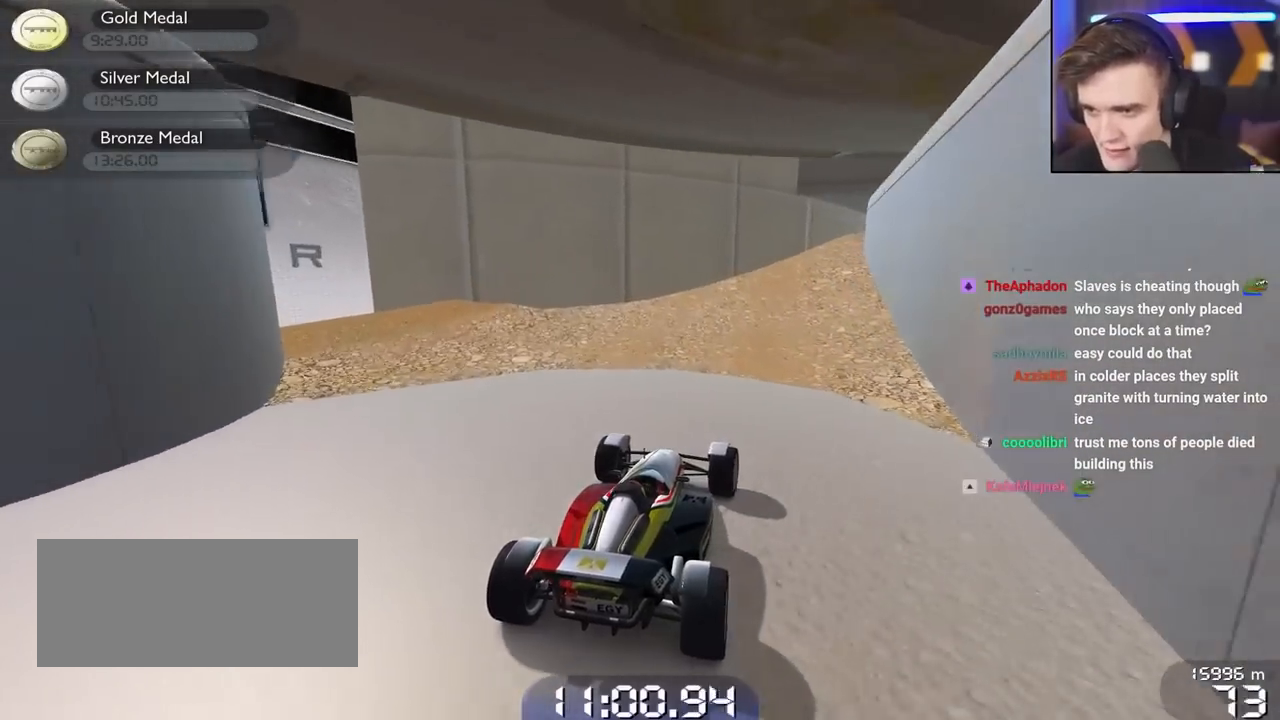
{"keys": ["up"], "events": [[317, "right", "down"], [417, "right", "up"]]}
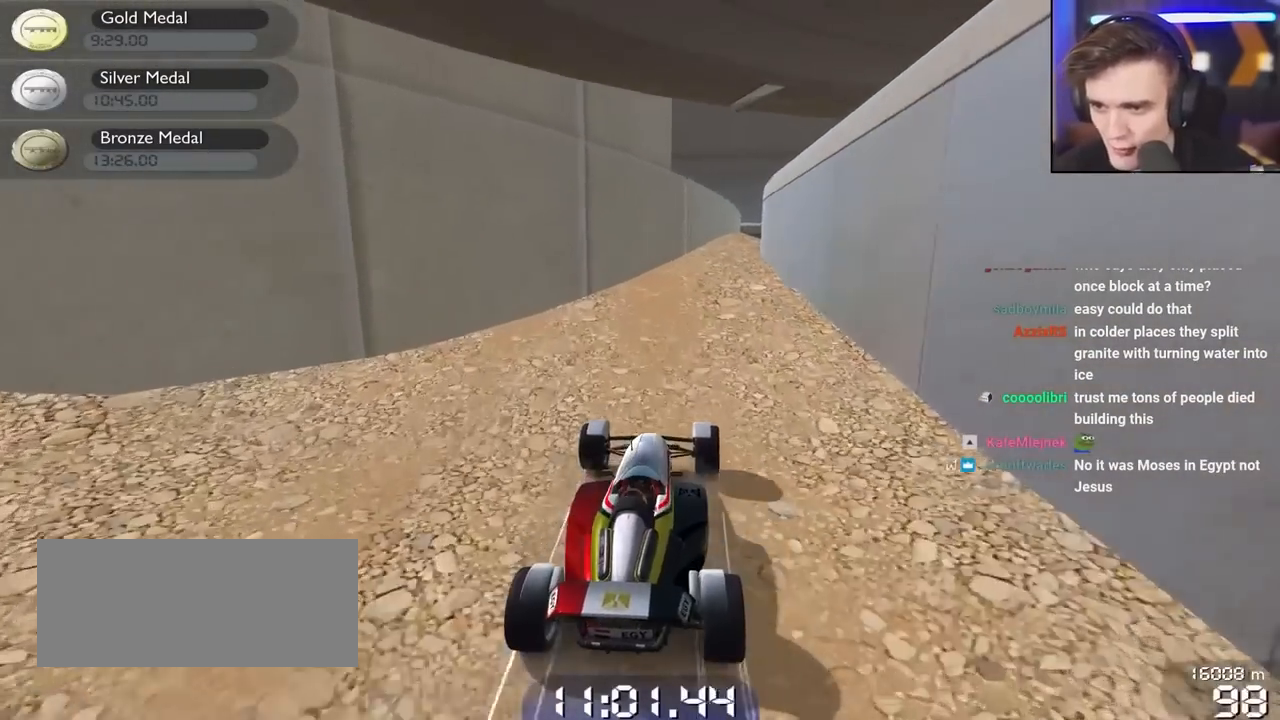
{"keys": ["up"], "events": [[200, "right", "down"], [283, "right", "up"]]}
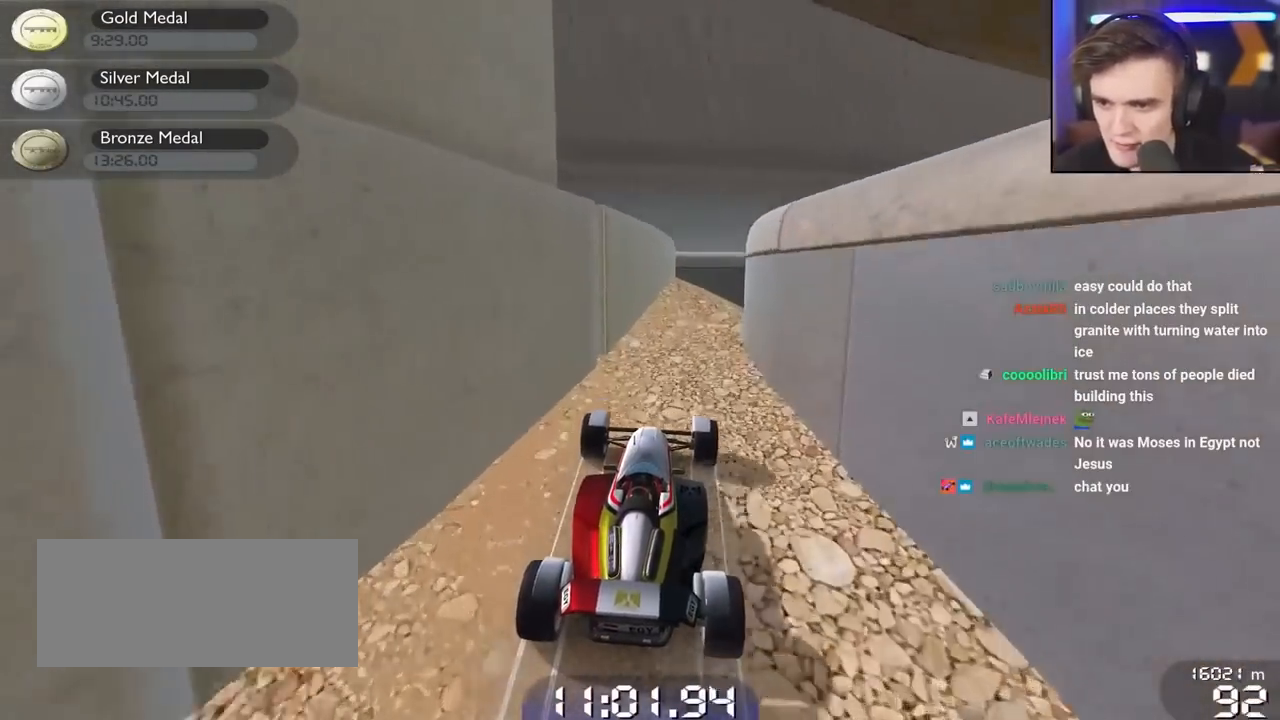
{"keys": ["up"], "events": [[67, "right", "down"], [400, "right", "up"]]}
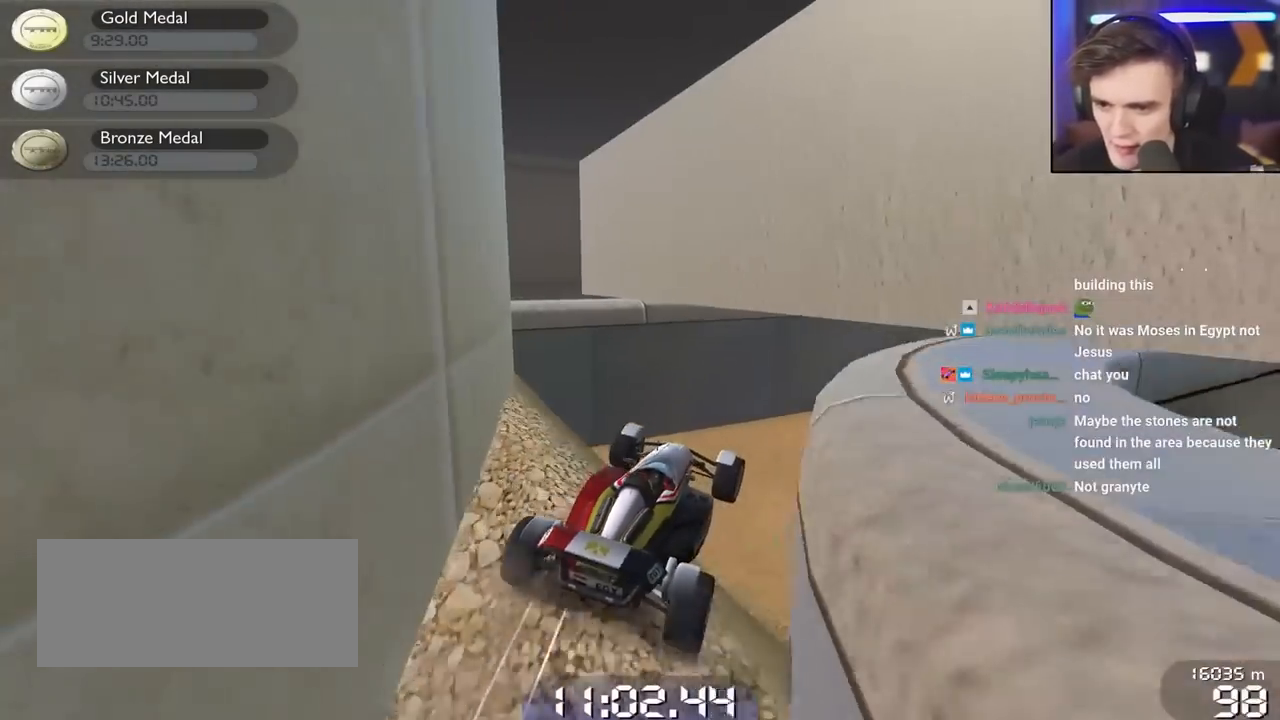
{"keys": ["right"], "events": [[50, "up", "up"], [500, "right", "down"]]}
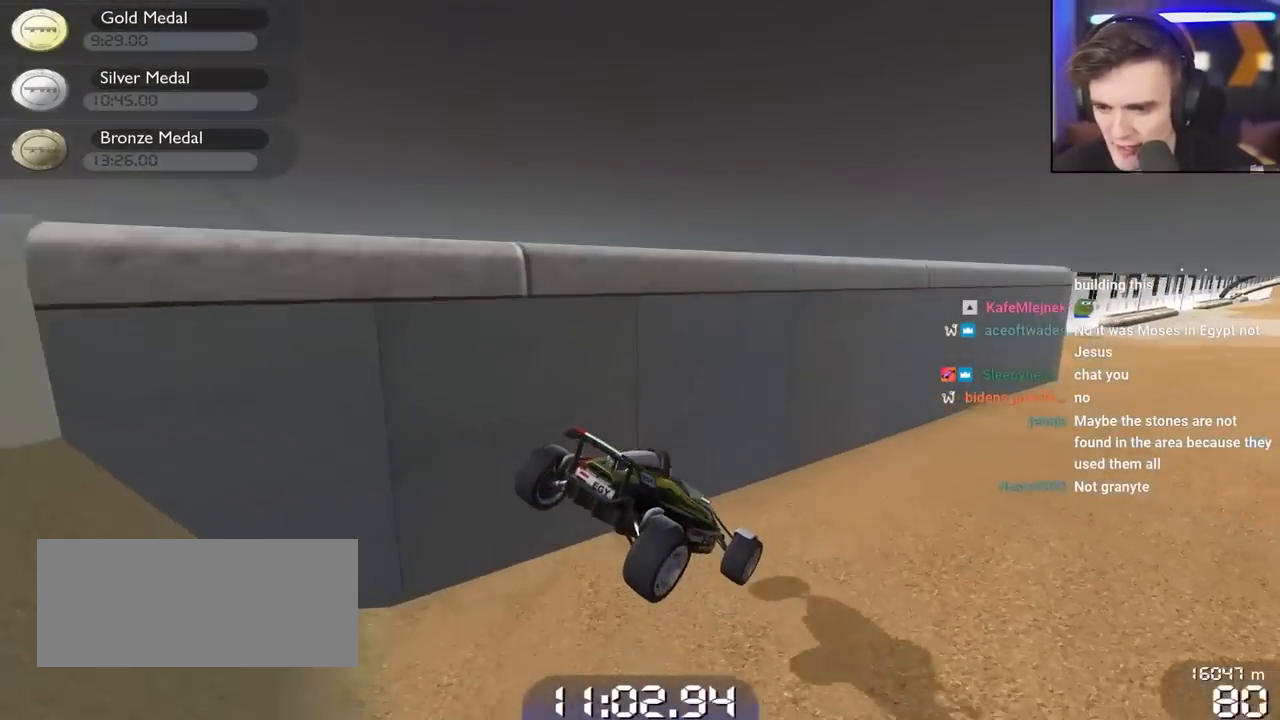
{"keys": ["up"], "events": [[67, "up", "down"], [333, "right", "up"]]}
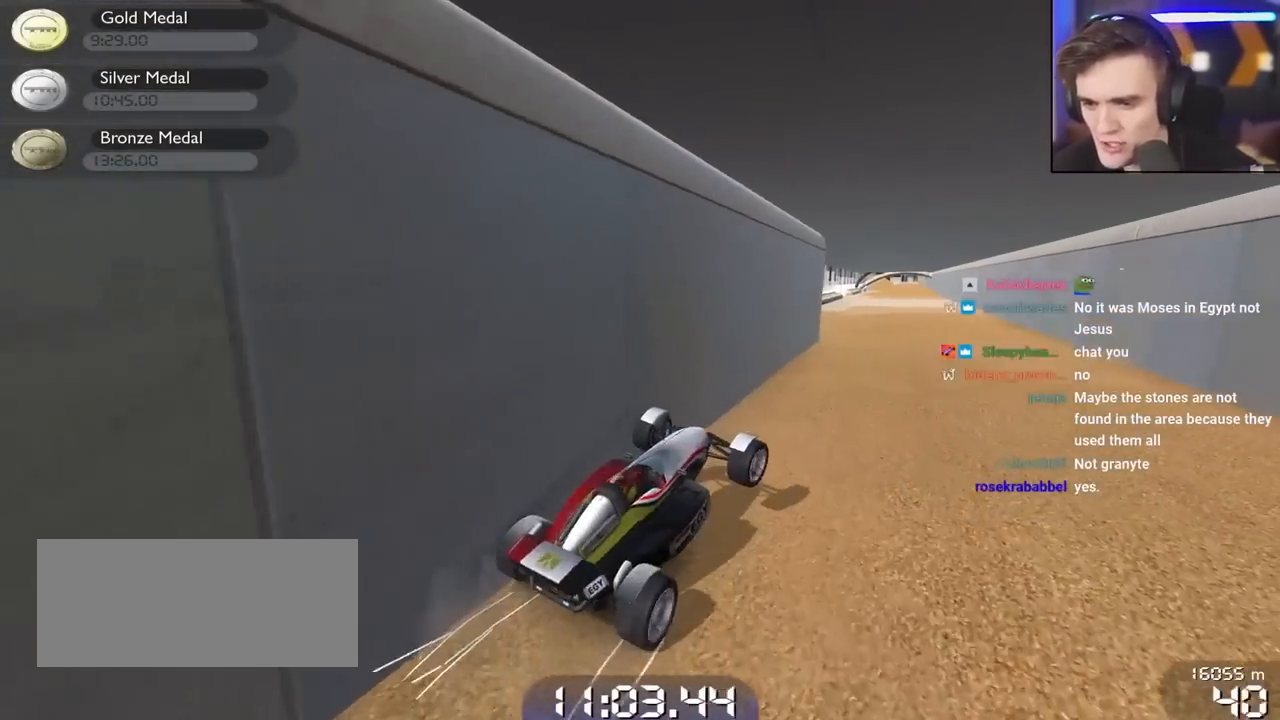
{"keys": ["up"], "events": []}
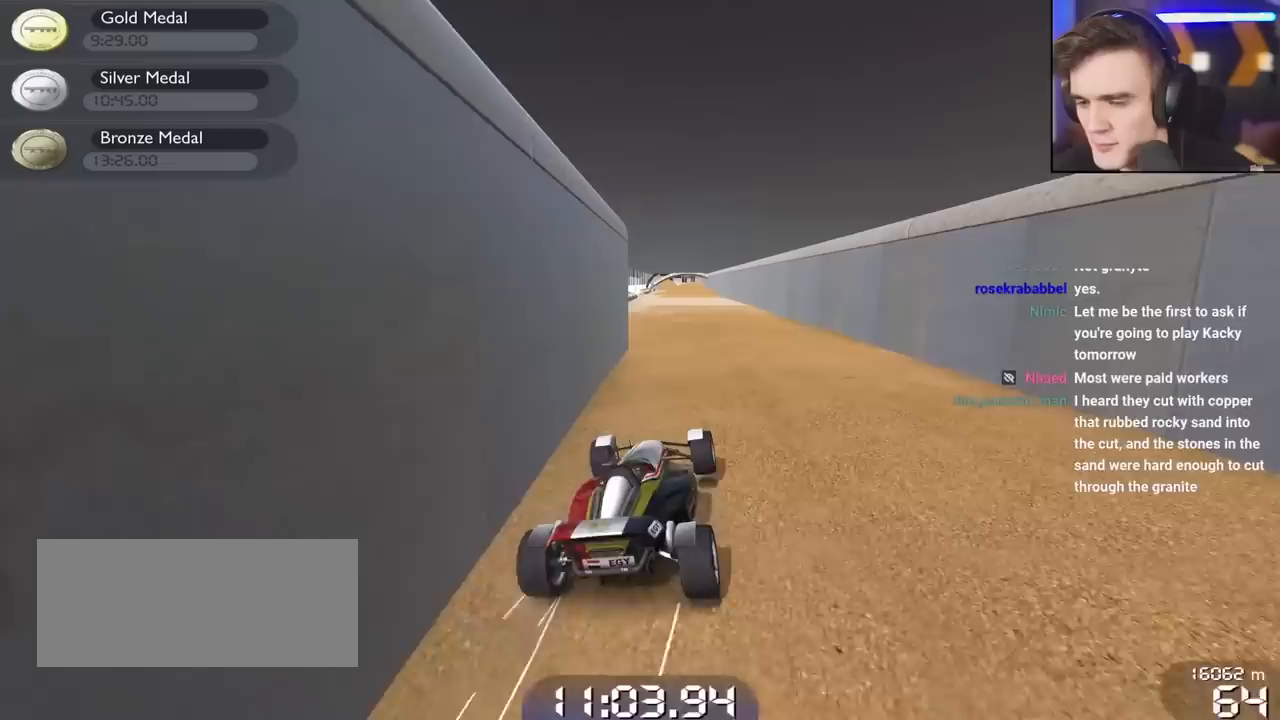
{"keys": ["up"], "events": []}
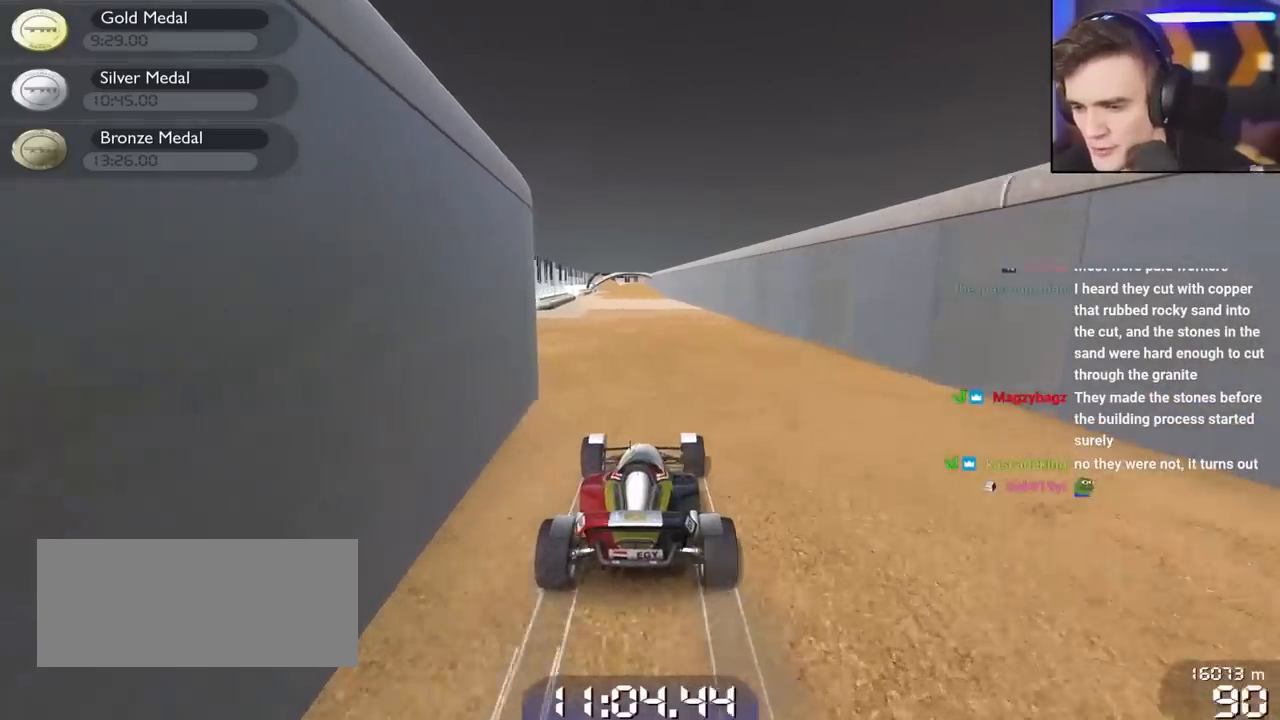
{"keys": ["up"], "events": []}
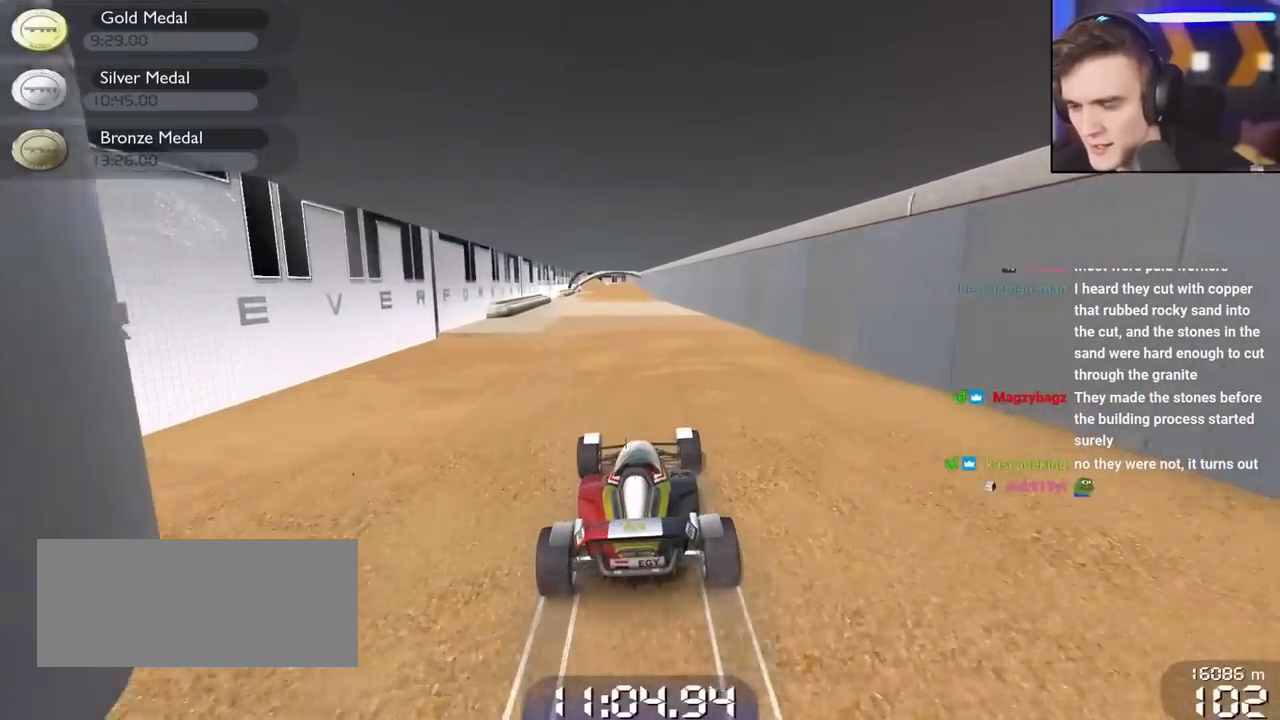
{"keys": ["up"], "events": []}
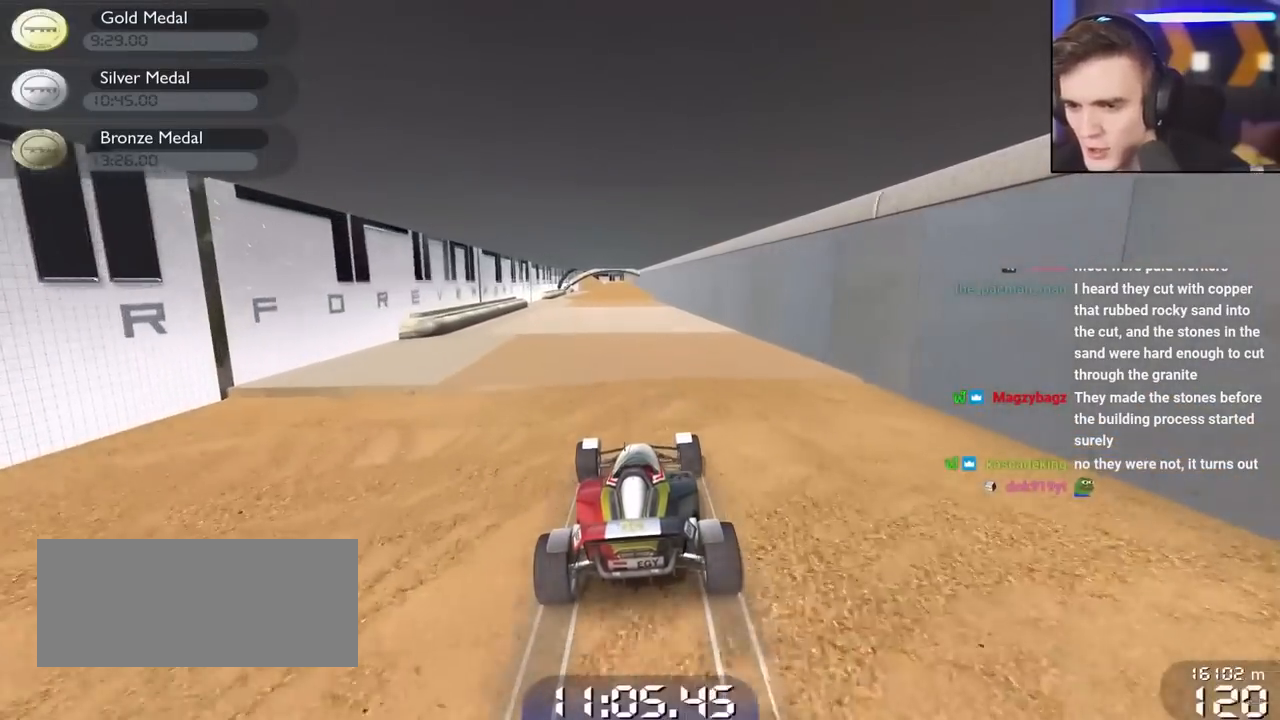
{"keys": ["up"], "events": []}
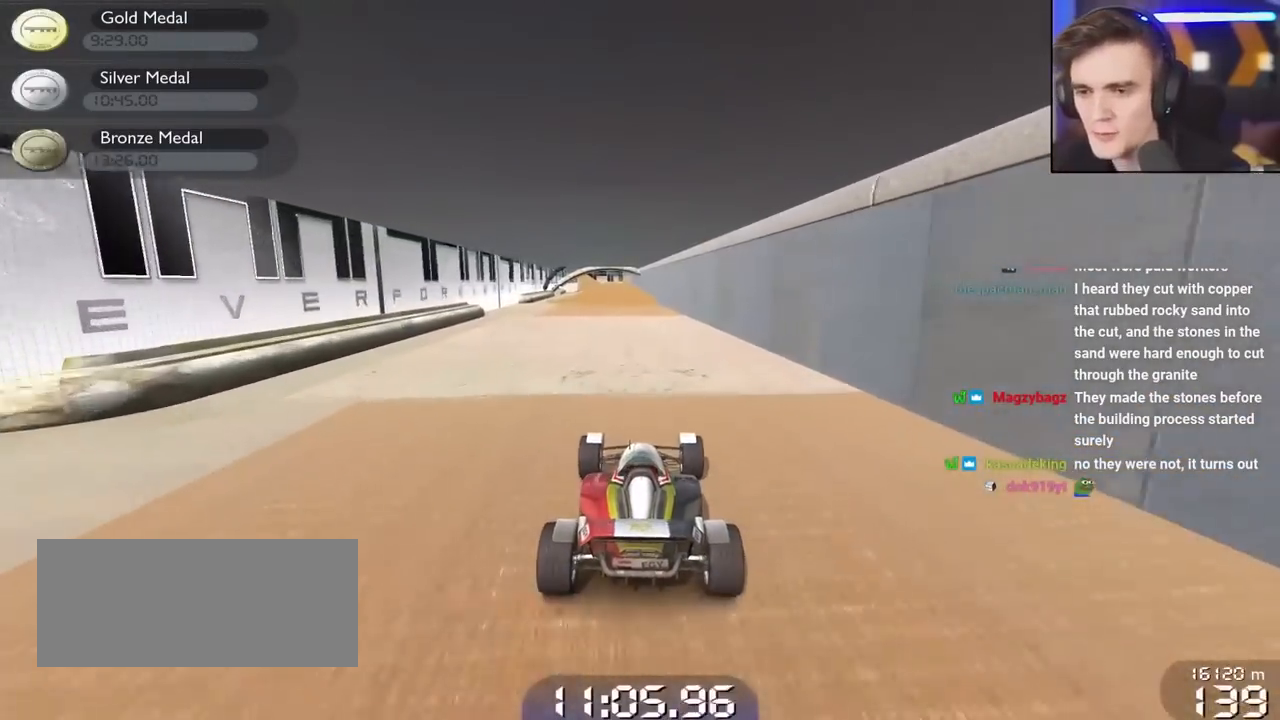
{"keys": ["left", "up"], "events": [[133, "left", "down"], [233, "left", "up"], [417, "left", "down"]]}
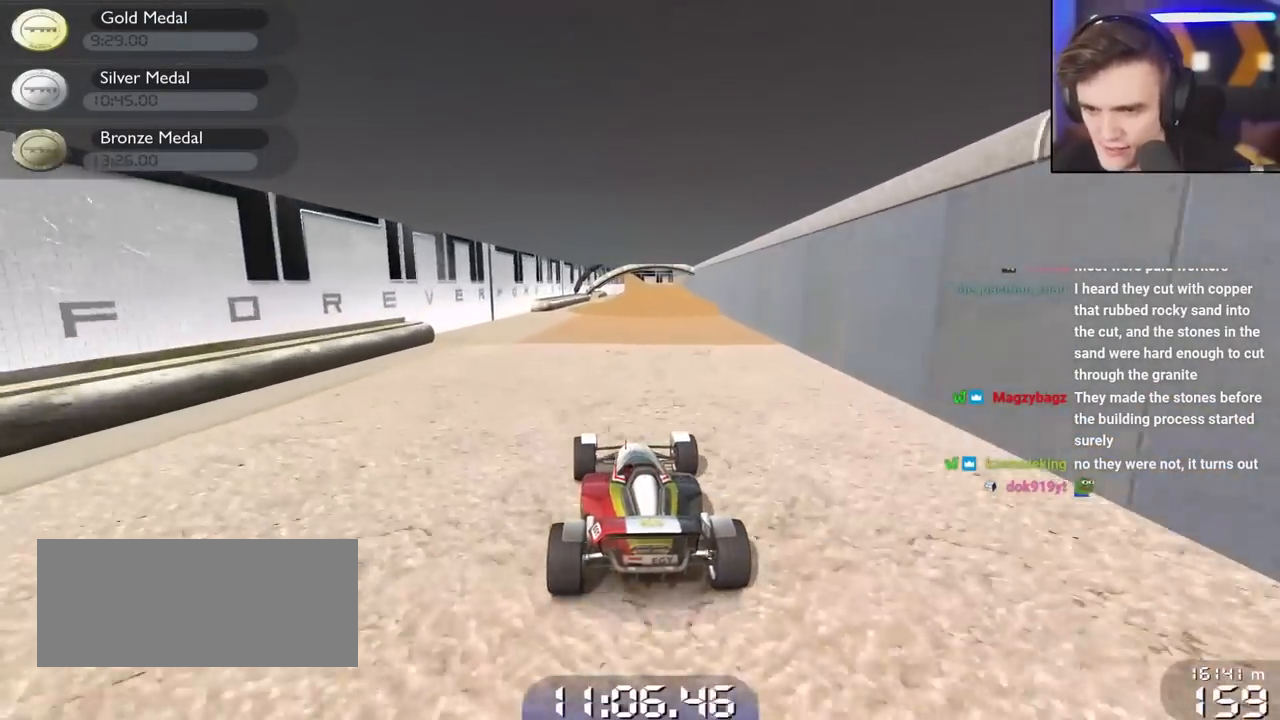
{"keys": [], "events": [[17, "left", "up"], [200, "left", "down"], [250, "left", "up"], [483, "up", "up"]]}
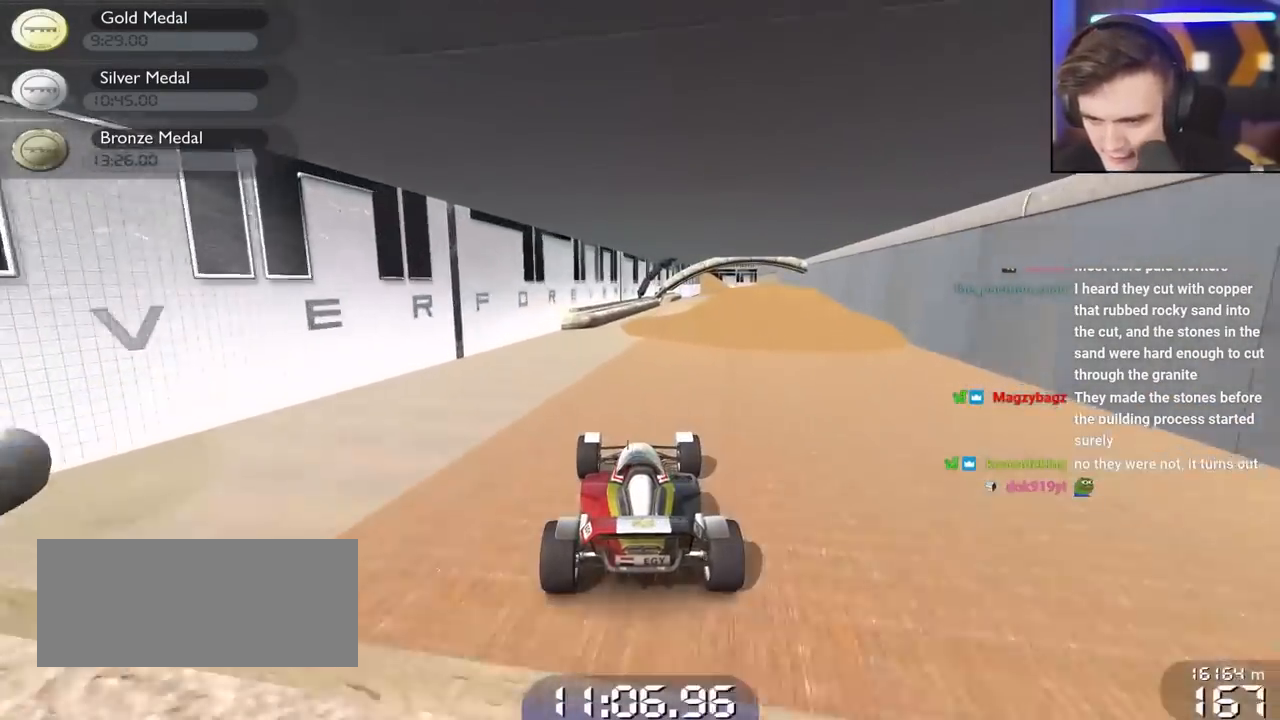
{"keys": ["right"], "events": [[400, "right", "down"]]}